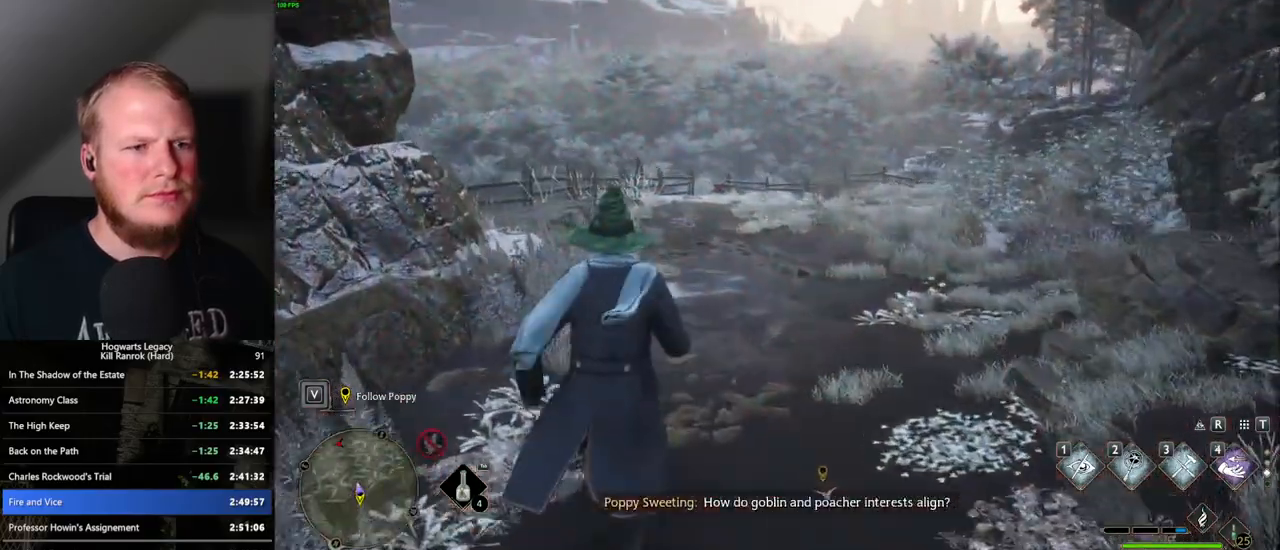
Gameplay with keyboard and mouse; each line is a JSON object with the keys and mouse buttons held at the frame after it. "events" lists presses ("down") and releases ("up") of ".", "/", "0", "1", "2", "3", "4", "5", "6", "7", "8", "9", "a", "alt_l", "alt_r", "b", "backslash", "backspace", "c", "caps_lock", "comma", "ctrl_l", "ctrl_r", "d", "e", "equals", "escape", "f", "f1", "f10", "f11", "f12", "f2", "f3", "f4", "f5", "f6", "f7", "f8", "f9", "g", "h", "i", "j", "k", "l", "lbracket", "m", "minus", "n", "o", "p", "q", "quote", "r", "rbracket", "return", "s", "semicolon", "shift_l", "shift_r", "space", "super", "t", "tab", "tilde", "u", "v", "w", "x", "y", "z", "mouse_left", "mouse_wheel", "mouse_right", "mouse_mb4" and "mouse_mb5" between this image and that frame as [ms after this image, input, new state], when the widget could be followed in between. "mouse_left", "mouse_wheel", "mouse_right", "mouse_mb4", "mouse_mb5" = the "left", "wheel", "right", "mb4", "mb5" buttons of the "mouse" list. No other keys are recorded. "wheel" means that the mouse wheel is clicked or scrolled. Mouse movement is not recorded.
{"keys": ["space", "w"], "mouse": [], "events": [[133, "space", "down"]]}
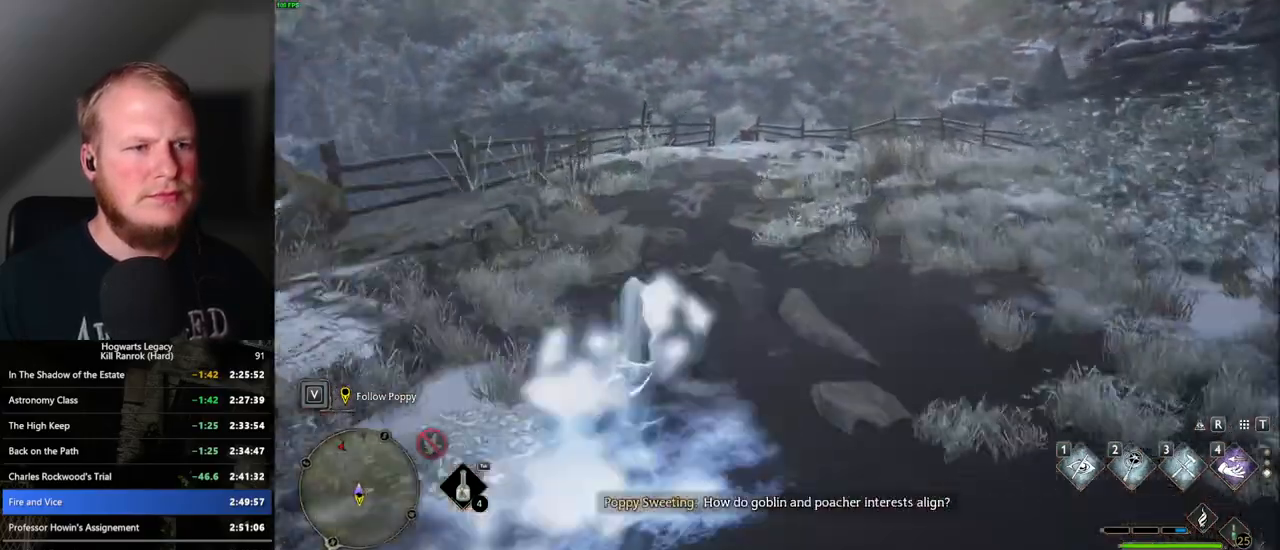
{"keys": ["w"], "mouse": [], "events": [[183, "space", "up"]]}
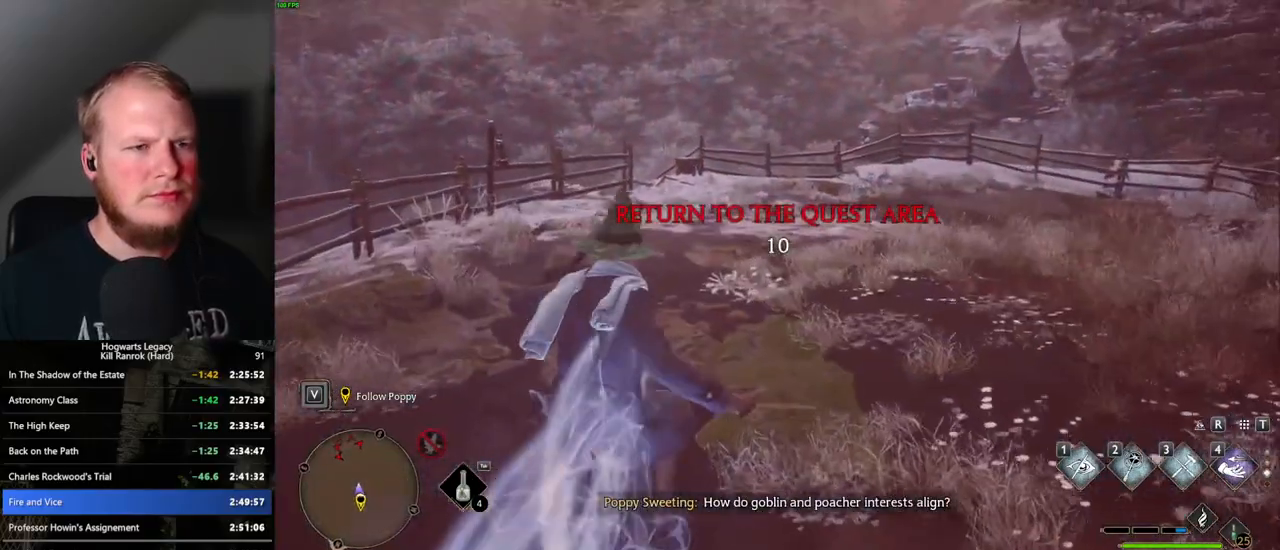
{"keys": ["space", "w"], "mouse": [], "events": [[200, "space", "down"]]}
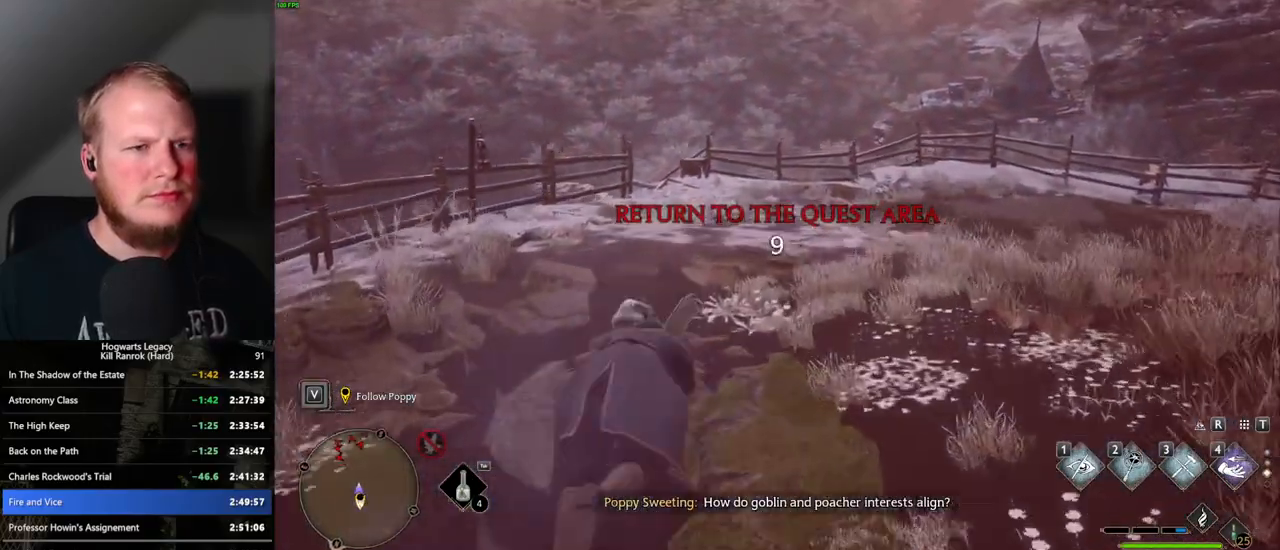
{"keys": ["w"], "mouse": [], "events": [[83, "space", "up"]]}
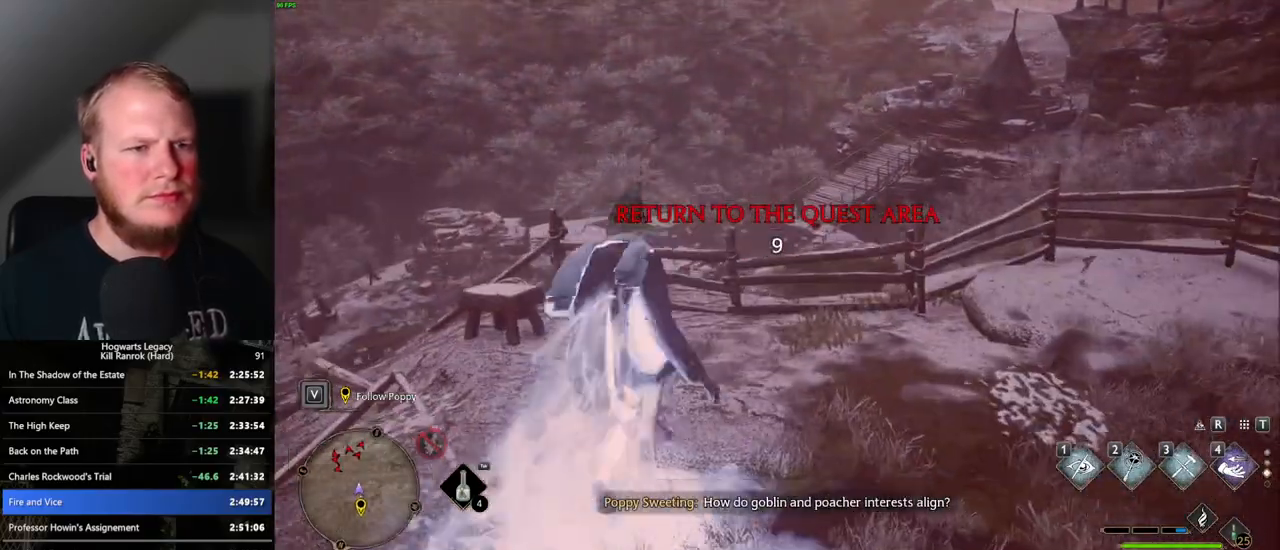
{"keys": ["w"], "mouse": [], "events": []}
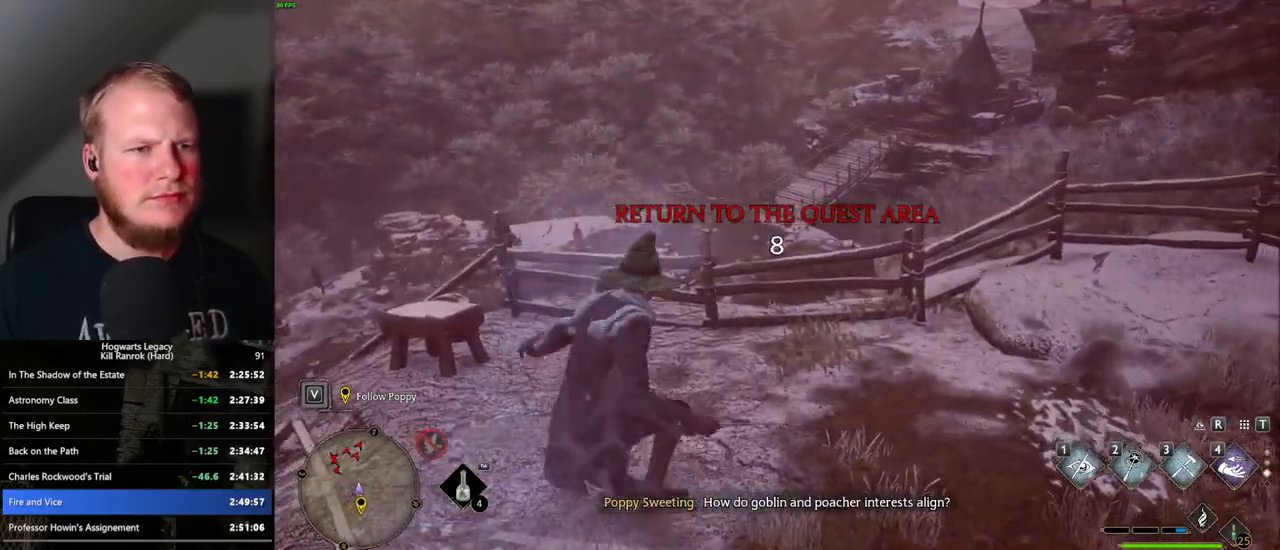
{"keys": ["w"], "mouse": [], "events": [[33, "w", "up"], [367, "w", "down"]]}
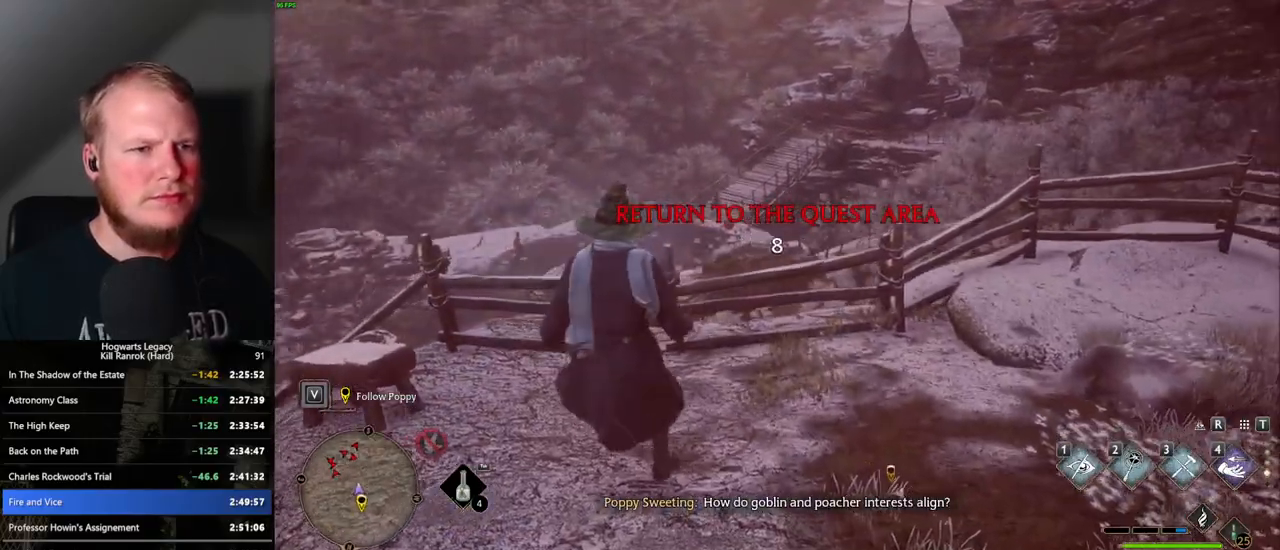
{"keys": [], "mouse": [], "events": [[67, "w", "up"]]}
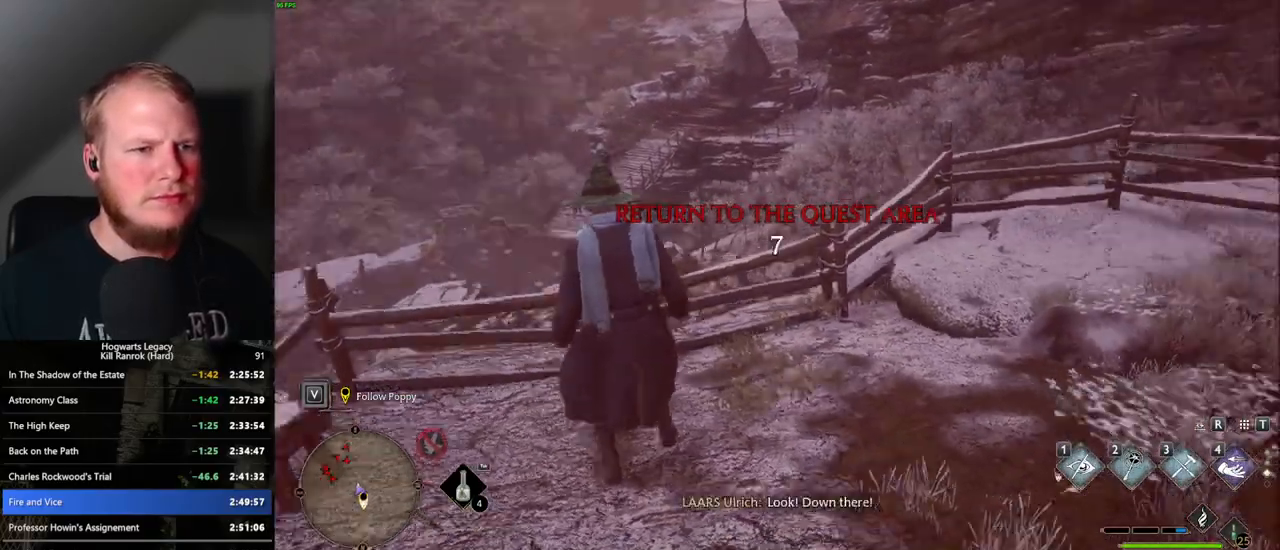
{"keys": ["w"], "mouse": [], "events": [[383, "w", "down"]]}
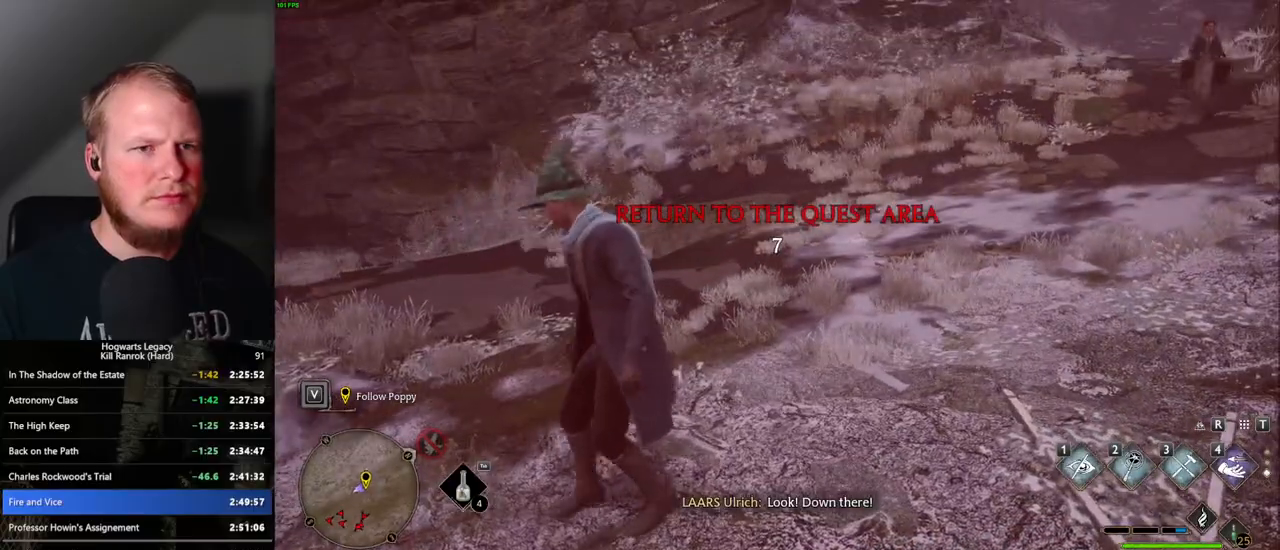
{"keys": ["d", "w"], "mouse": [], "events": [[150, "a", "down"], [467, "a", "up"], [500, "d", "down"]]}
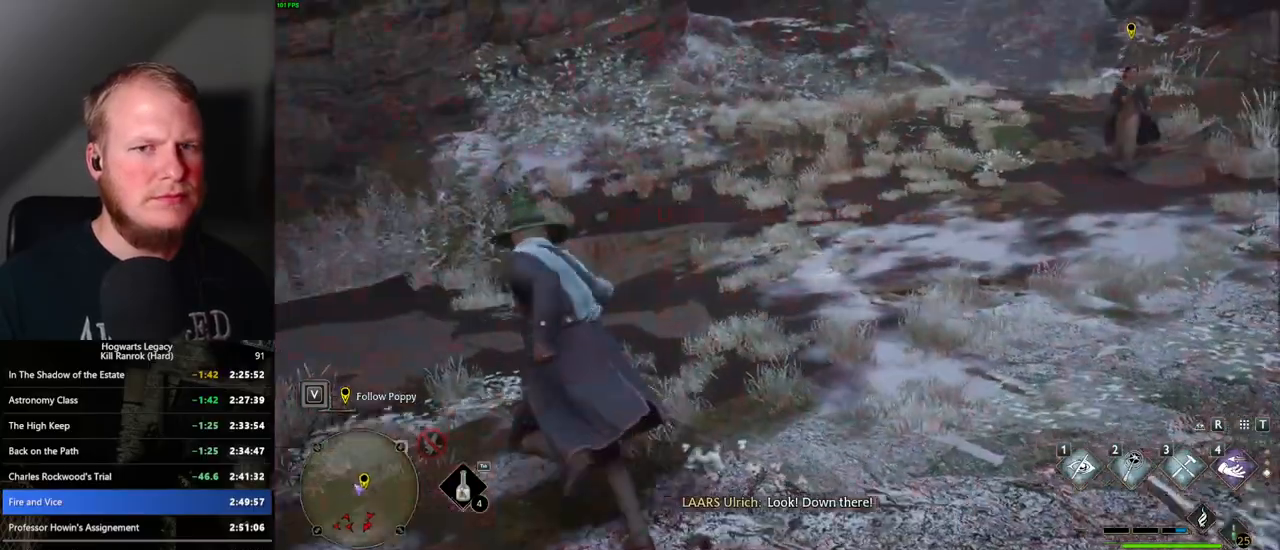
{"keys": ["a", "w"], "mouse": [], "events": [[200, "a", "down"], [250, "d", "up"]]}
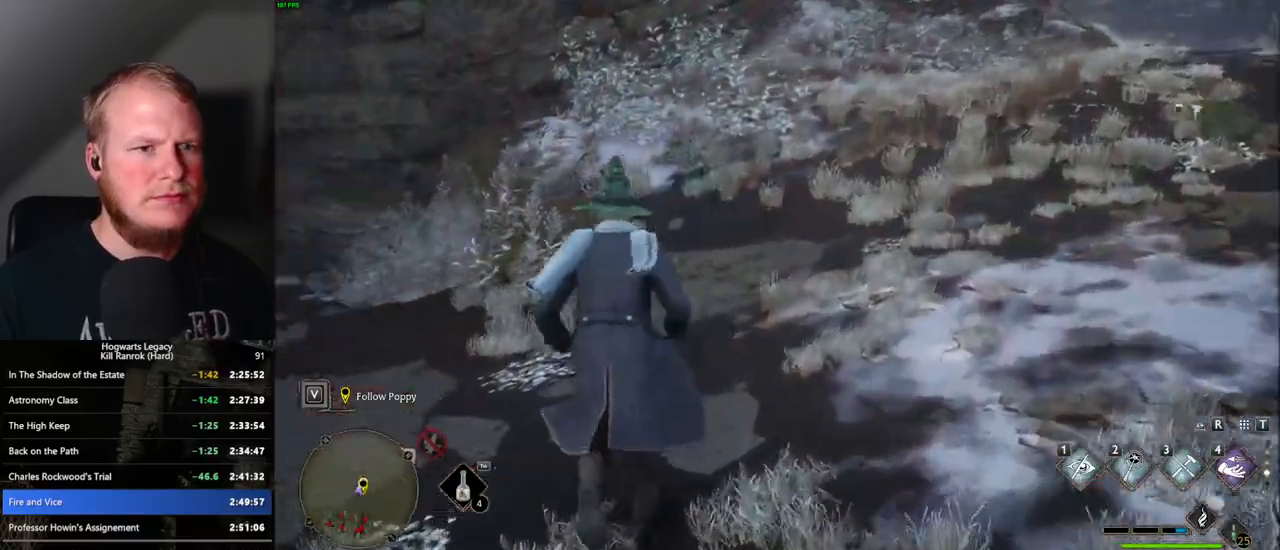
{"keys": ["w"], "mouse": [], "events": [[267, "a", "up"]]}
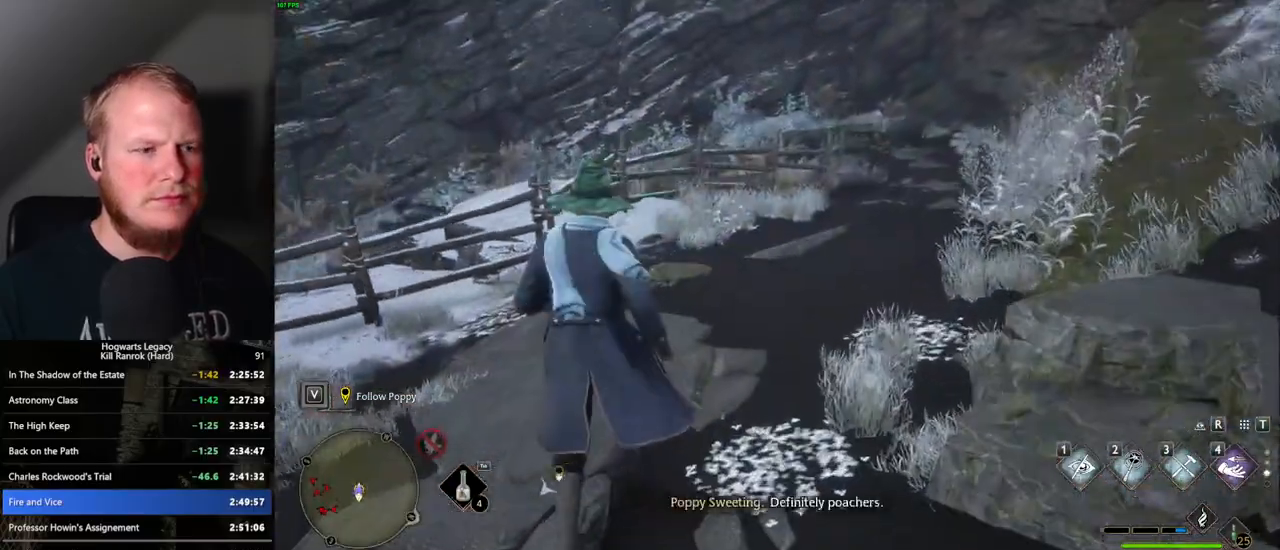
{"keys": ["w"], "mouse": [], "events": []}
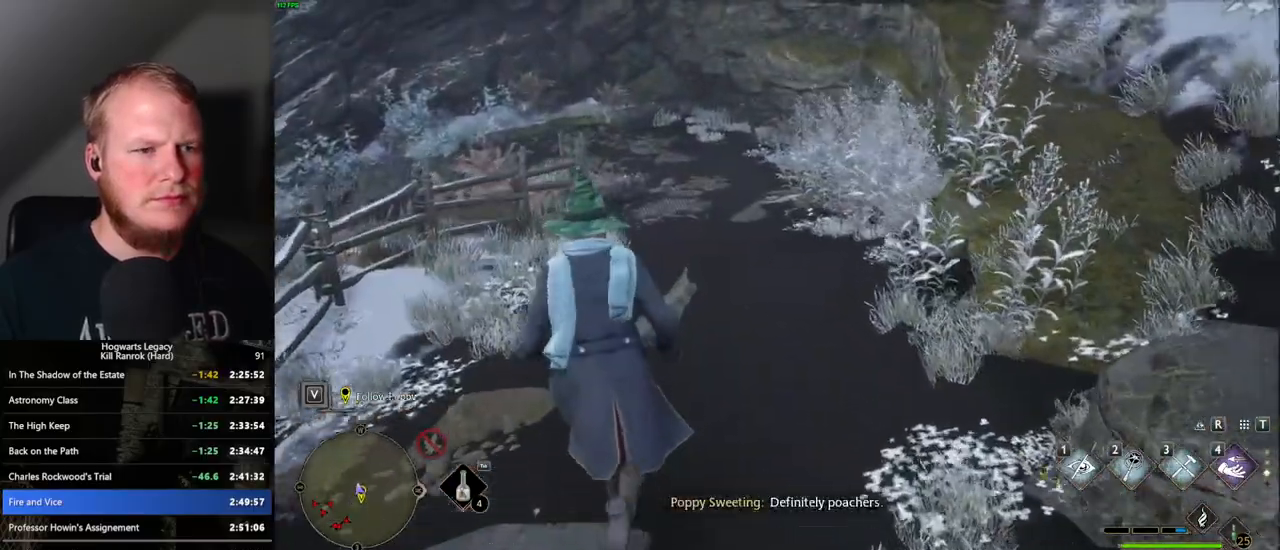
{"keys": ["w"], "mouse": [], "events": []}
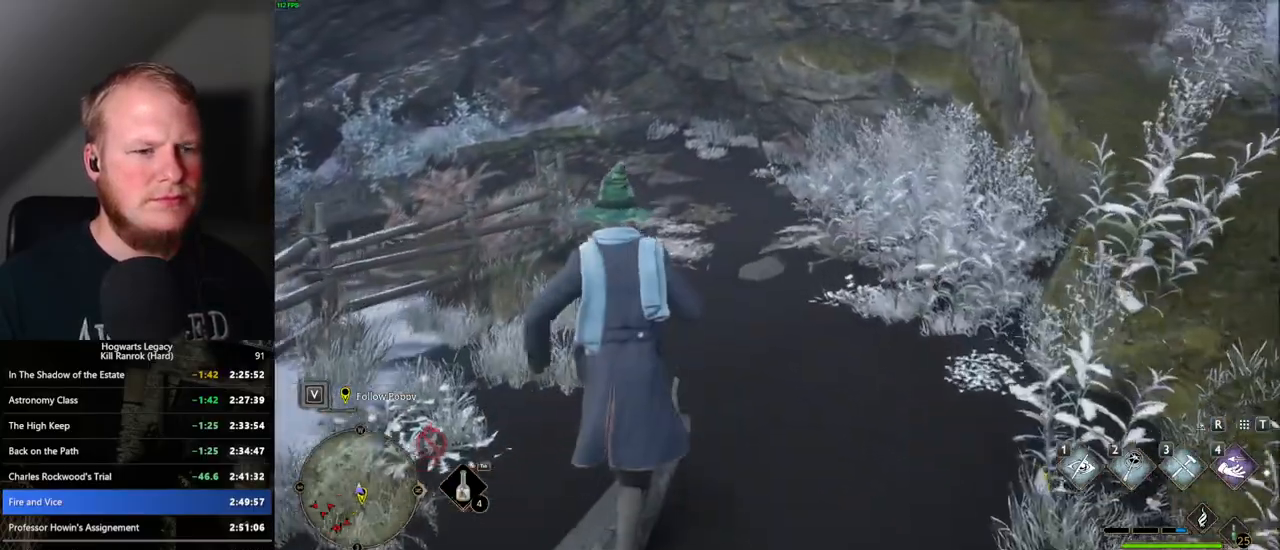
{"keys": ["w"], "mouse": [], "events": [[350, "shift_l", "down"], [483, "shift_l", "up"]]}
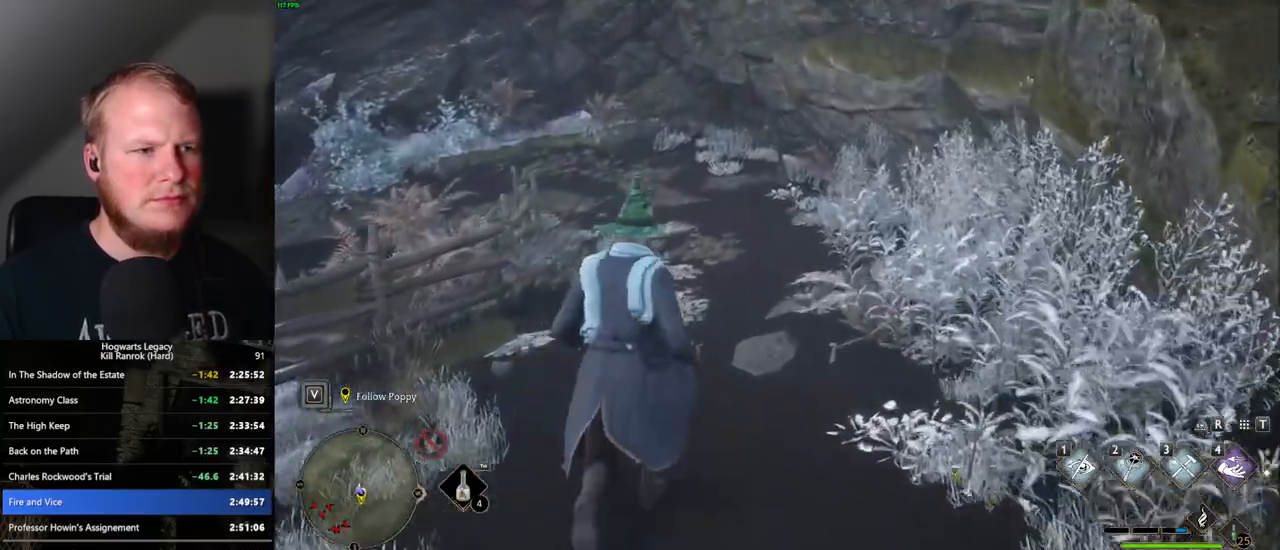
{"keys": ["w"], "mouse": [], "events": []}
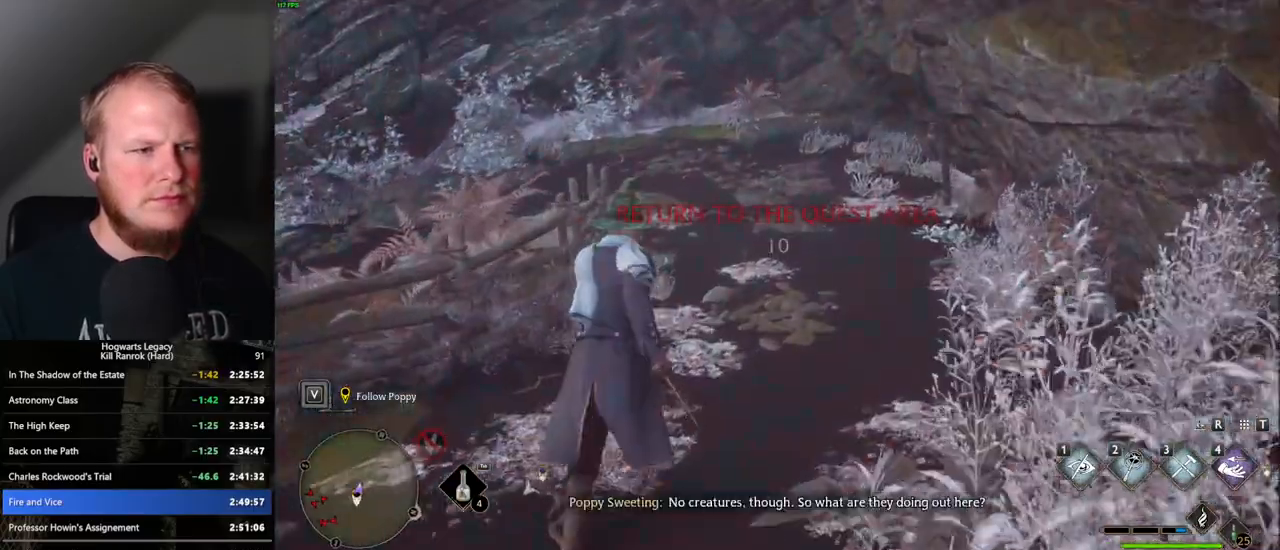
{"keys": ["space", "w"], "mouse": [], "events": [[283, "space", "down"]]}
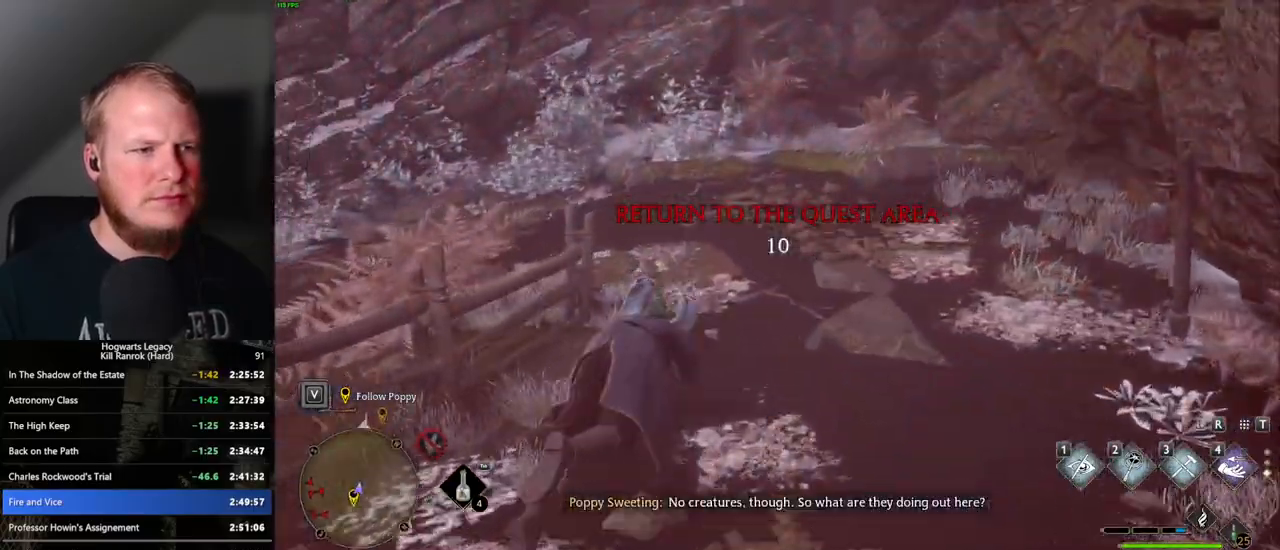
{"keys": ["w"], "mouse": [], "events": [[333, "space", "up"]]}
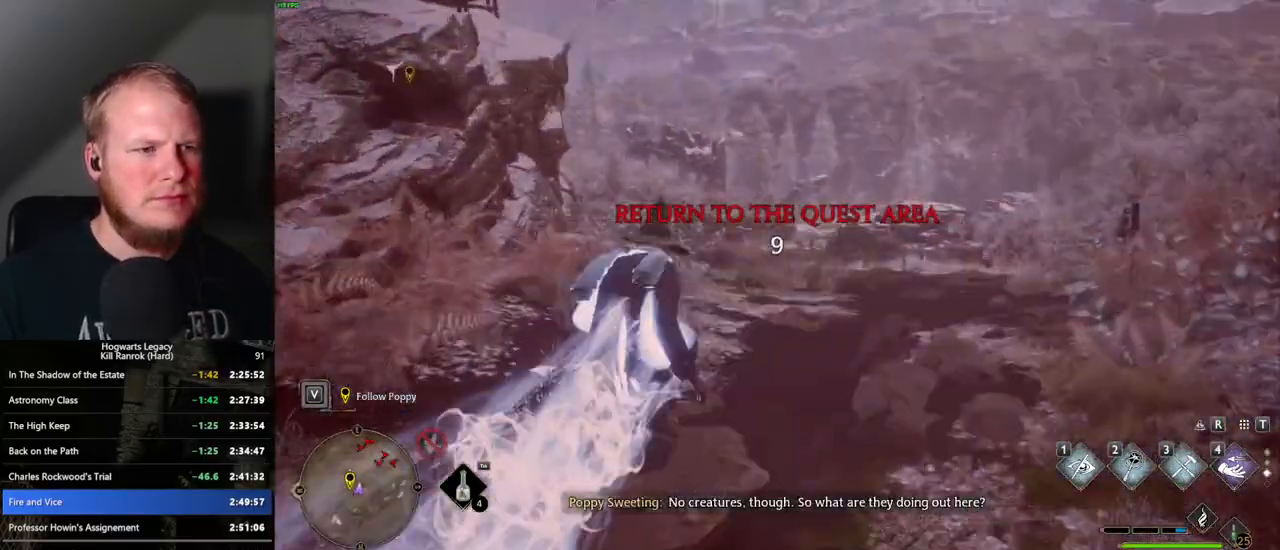
{"keys": ["space", "w"], "mouse": [], "events": [[283, "space", "down"]]}
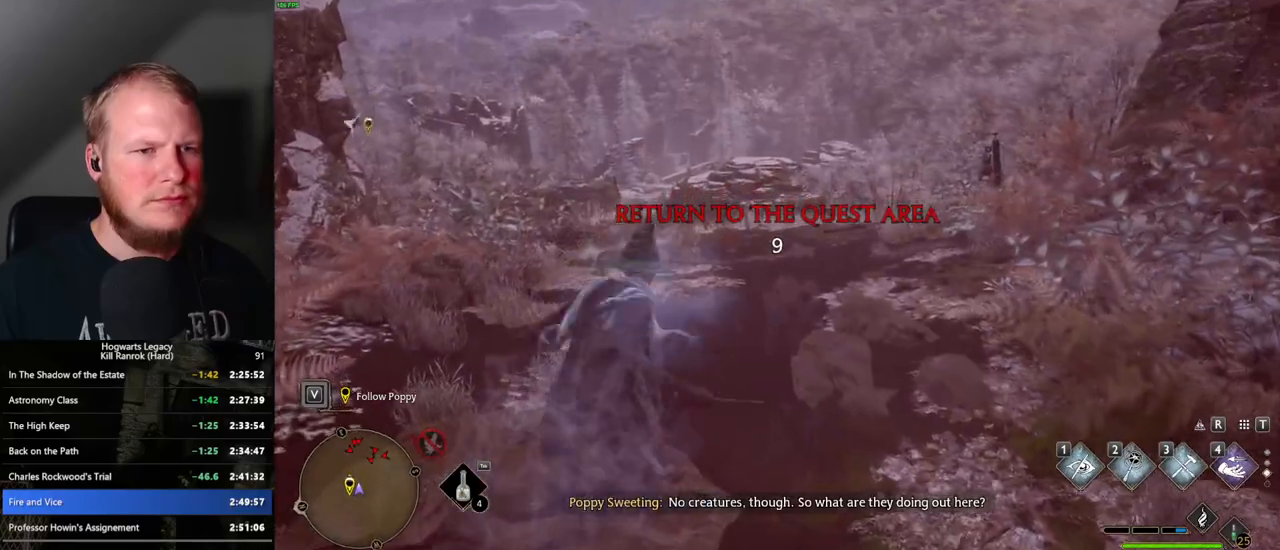
{"keys": ["space", "w"], "mouse": [], "events": []}
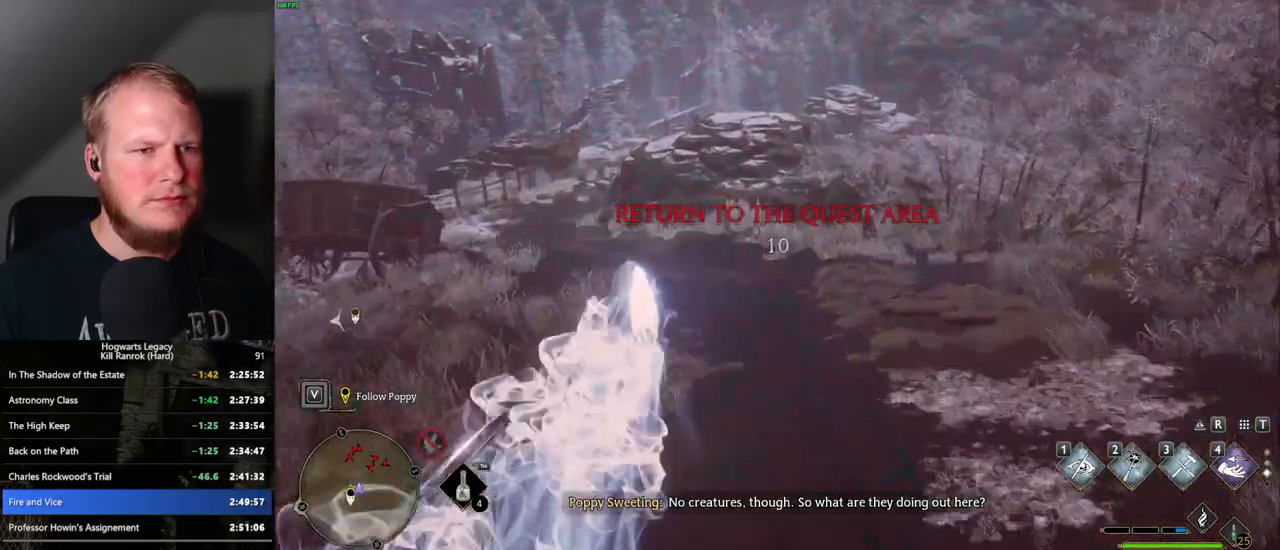
{"keys": ["w"], "mouse": [], "events": [[17, "space", "up"]]}
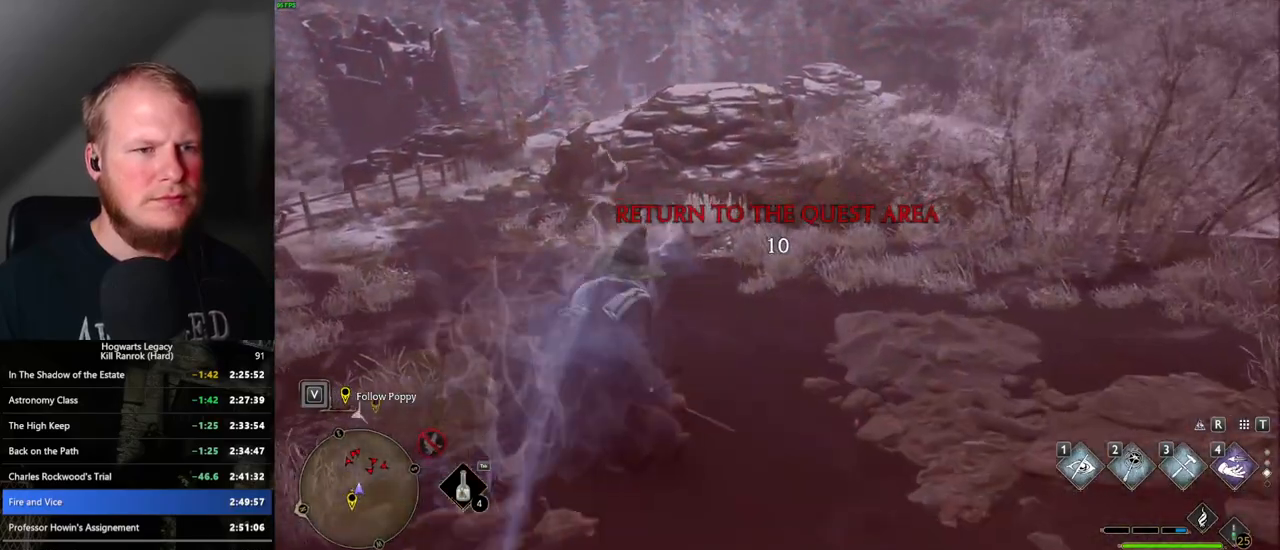
{"keys": ["w"], "mouse": [], "events": []}
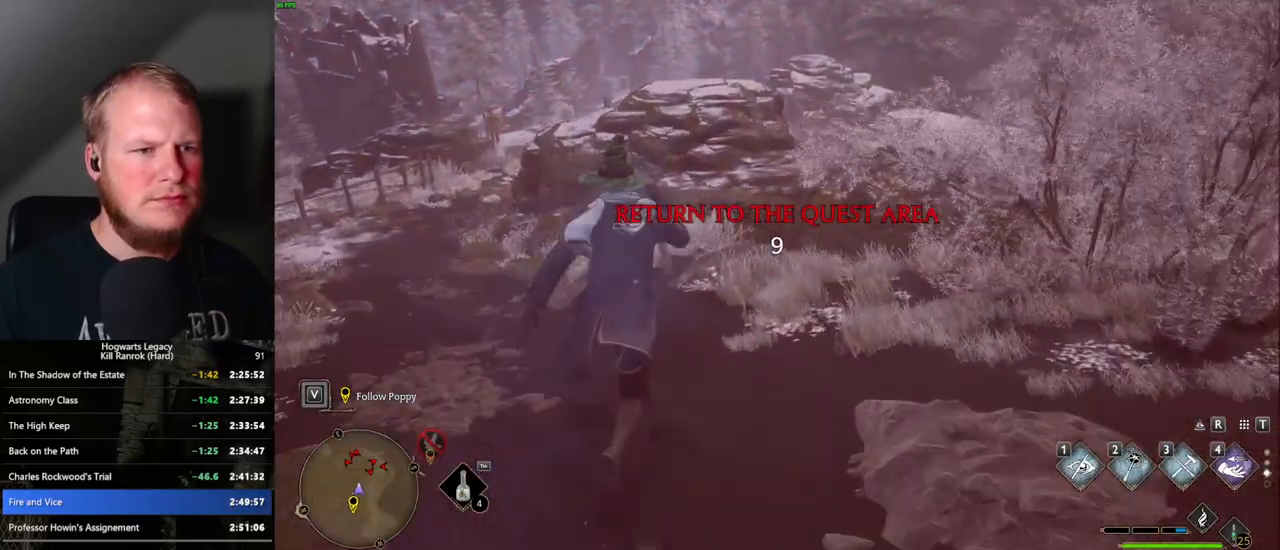
{"keys": ["w"], "mouse": [], "events": []}
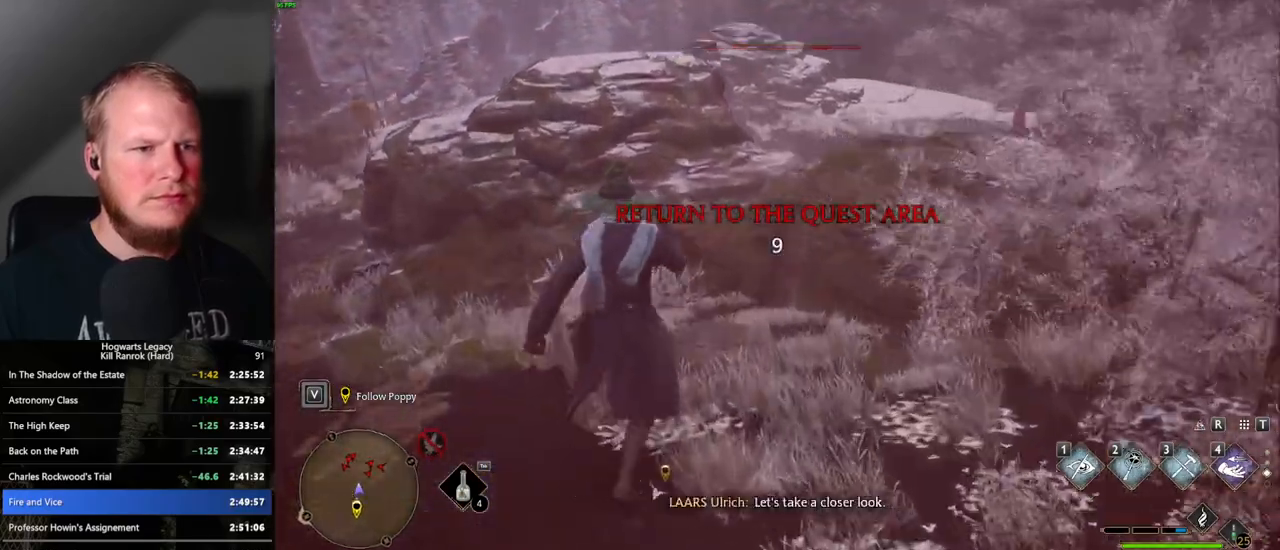
{"keys": ["w"], "mouse": [], "events": [[67, "tab", "down"], [200, "tab", "up"]]}
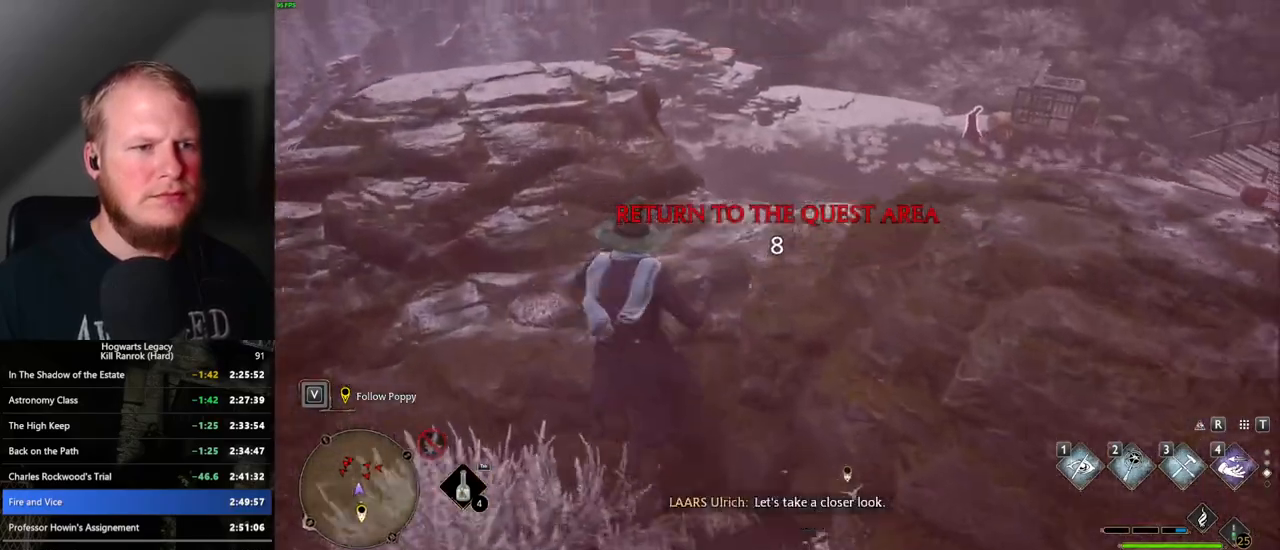
{"keys": ["space", "w"], "mouse": [], "events": [[383, "space", "down"]]}
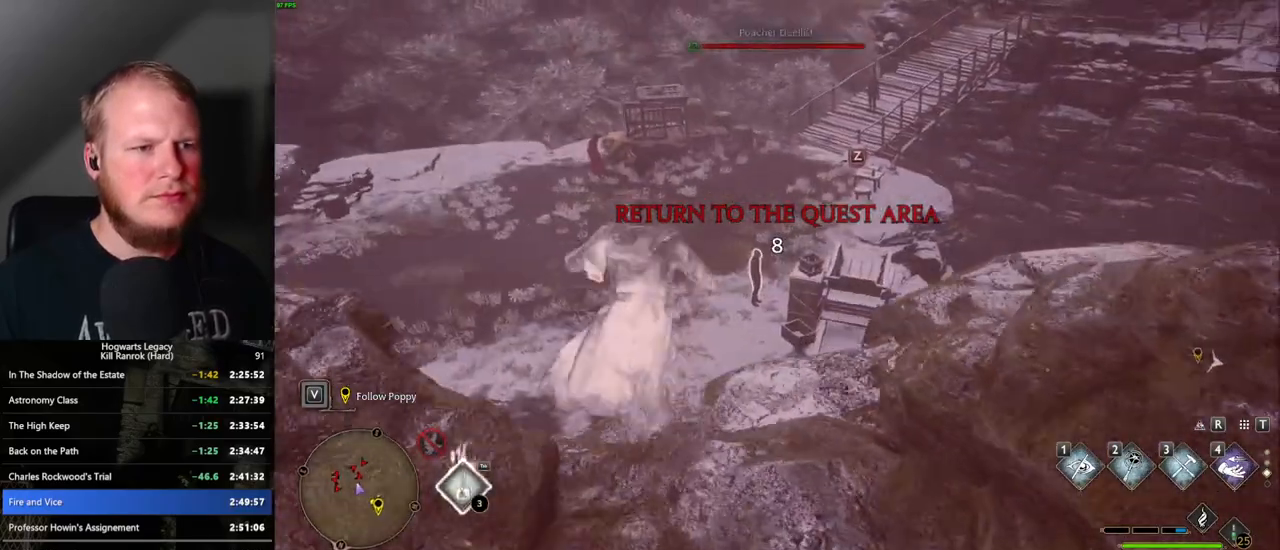
{"keys": ["space", "w"], "mouse": [], "events": []}
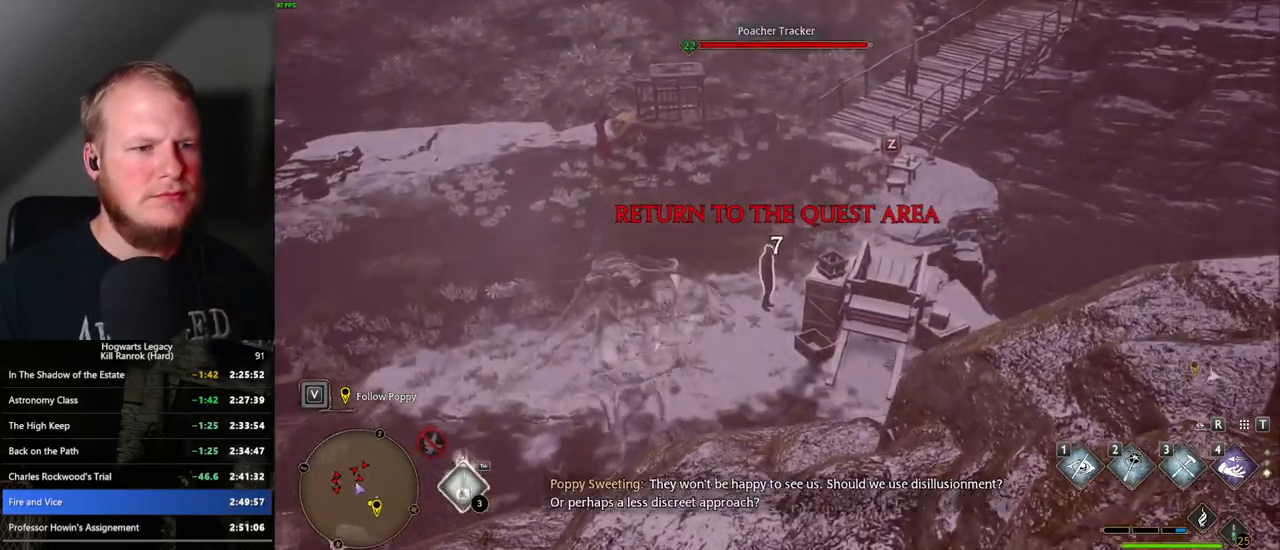
{"keys": ["space", "w"], "mouse": [], "events": [[67, "space", "up"], [217, "space", "down"], [317, "space", "up"], [417, "space", "down"]]}
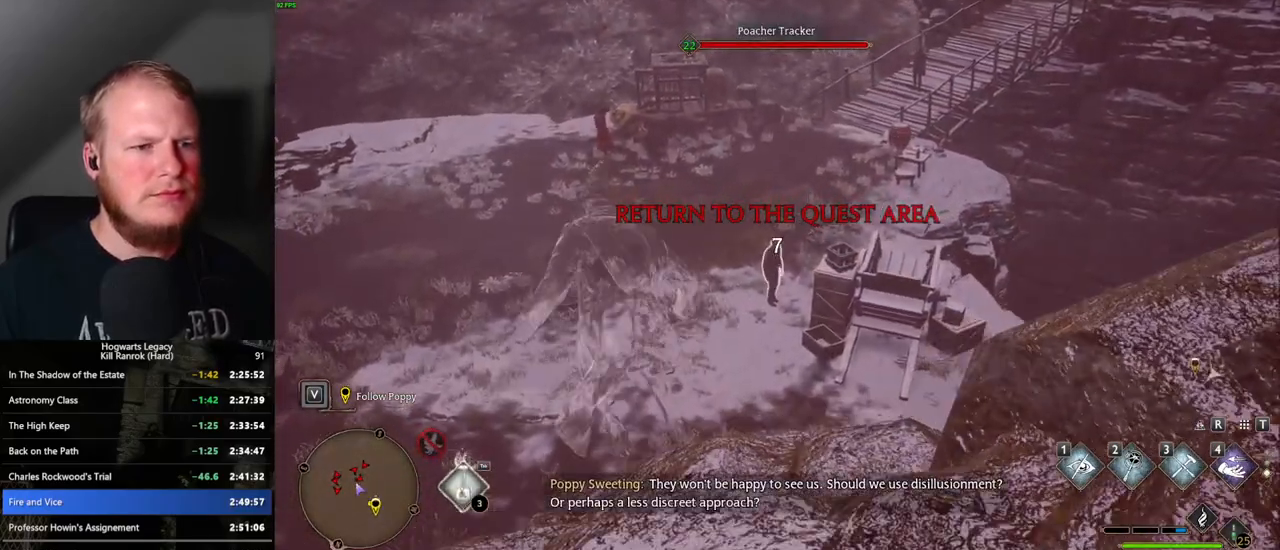
{"keys": ["w"], "mouse": [], "events": [[17, "space", "up"], [100, "space", "down"], [183, "space", "up"]]}